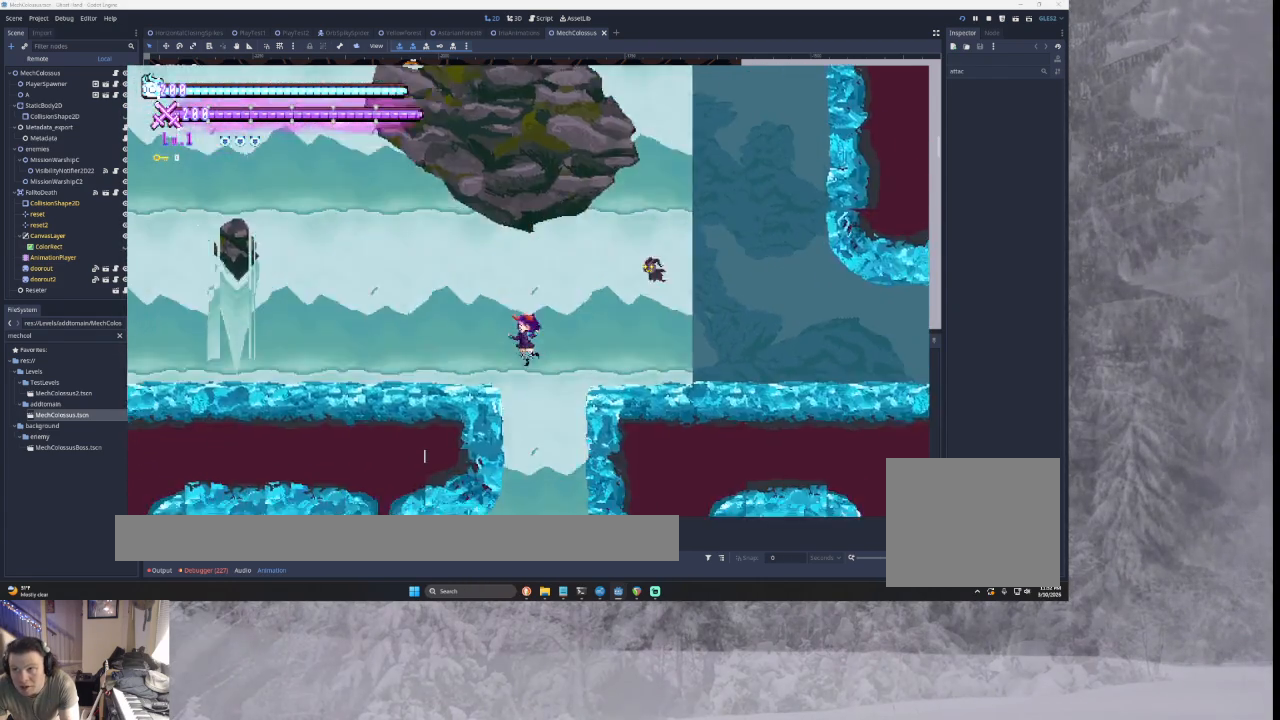
Gameplay with a controller (PlayStation layout); each line is a JSON object with the inputs held at the frame after it. "events" lists button and stick changes between this image and that frame as [ms after this image, input, new state], when the widget could be followed in between.
{"buttons": ["CROSS", "SQUARE"], "left_stick": "left", "right_stick": "center", "events": [[300, "TRIANGLE", "up"], [400, "SQUARE", "down"]]}
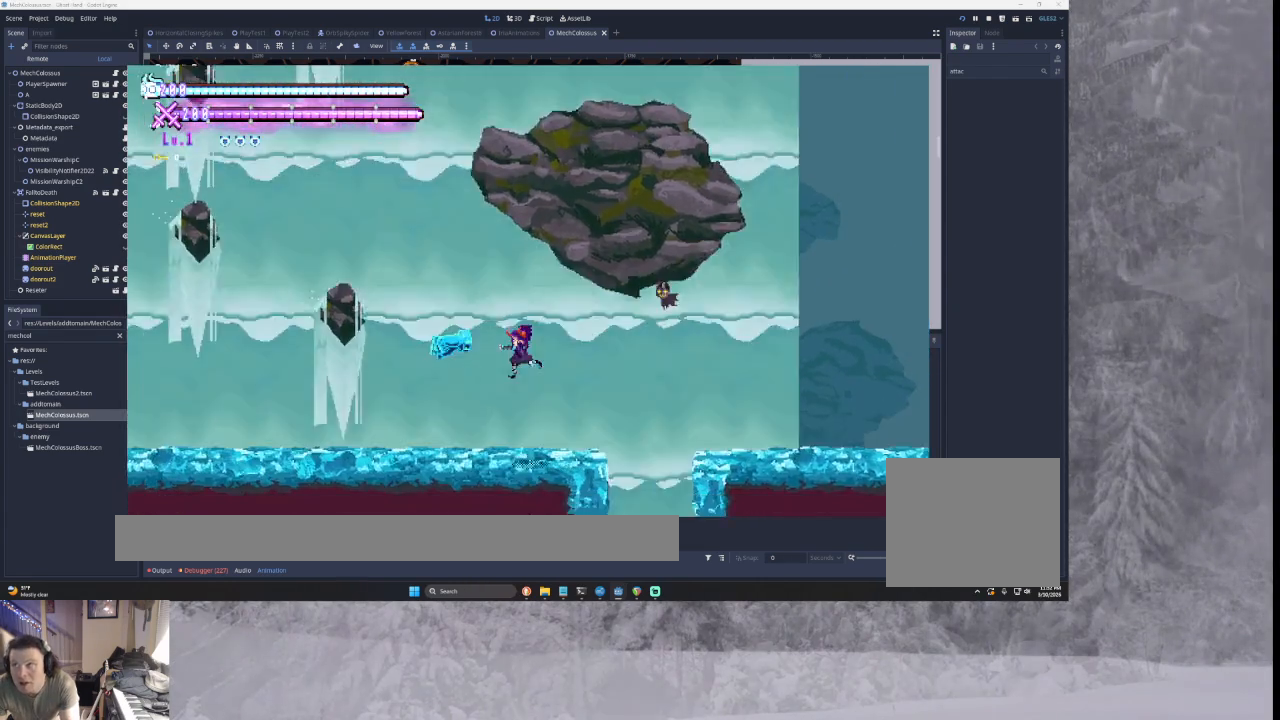
{"buttons": ["CROSS"], "left_stick": "center", "right_stick": "center", "events": [[67, "SQUARE", "up"], [333, "left_stick", "right"], [400, "left_stick", "center"]]}
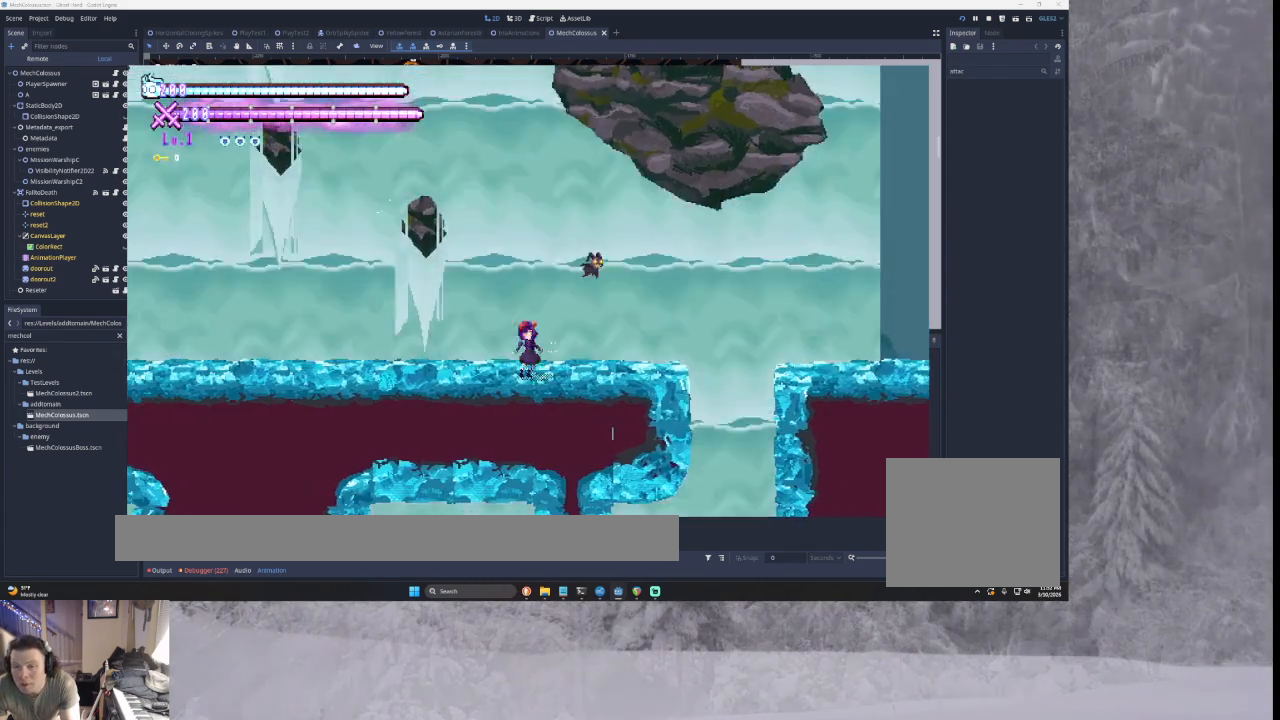
{"buttons": ["CROSS", "TRIANGLE"], "left_stick": "left", "right_stick": "center", "events": [[167, "L1", "down"], [333, "L1", "up"], [400, "left_stick", "left"], [433, "TRIANGLE", "down"]]}
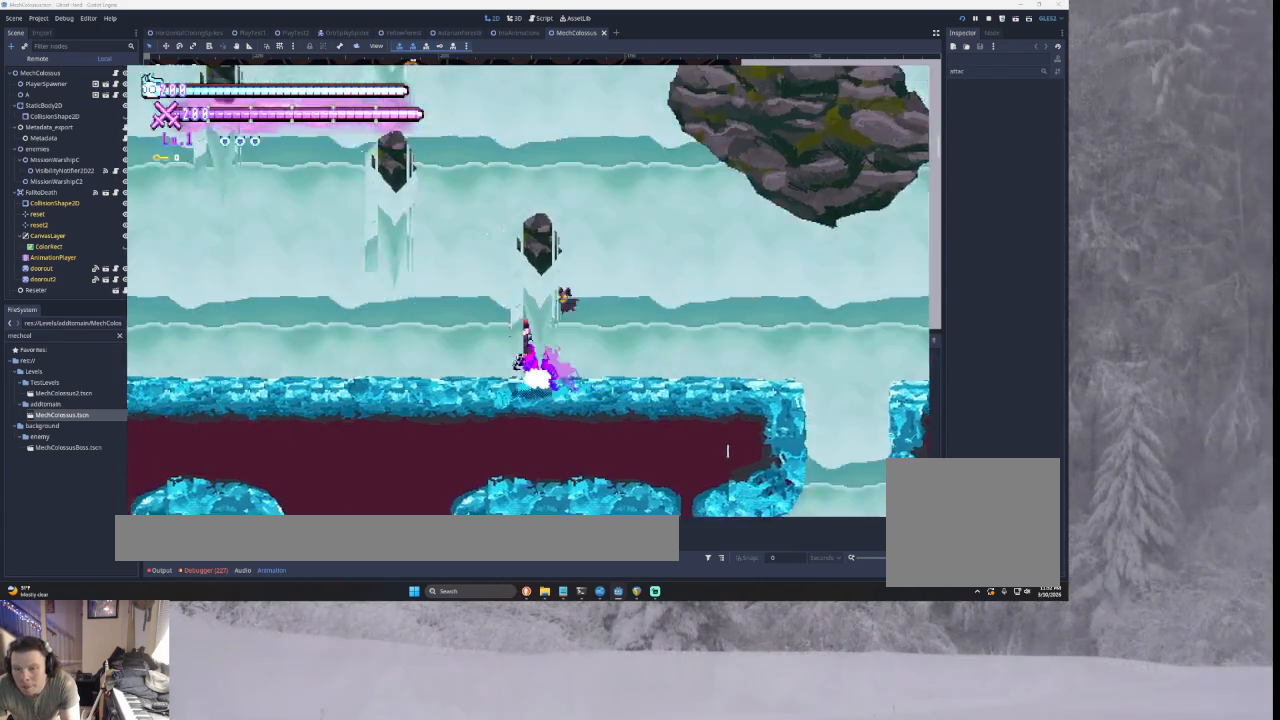
{"buttons": ["CROSS"], "left_stick": "center", "right_stick": "center", "events": [[200, "left_stick", "center"], [267, "left_stick", "right"], [500, "TRIANGLE", "up"], [500, "left_stick", "center"]]}
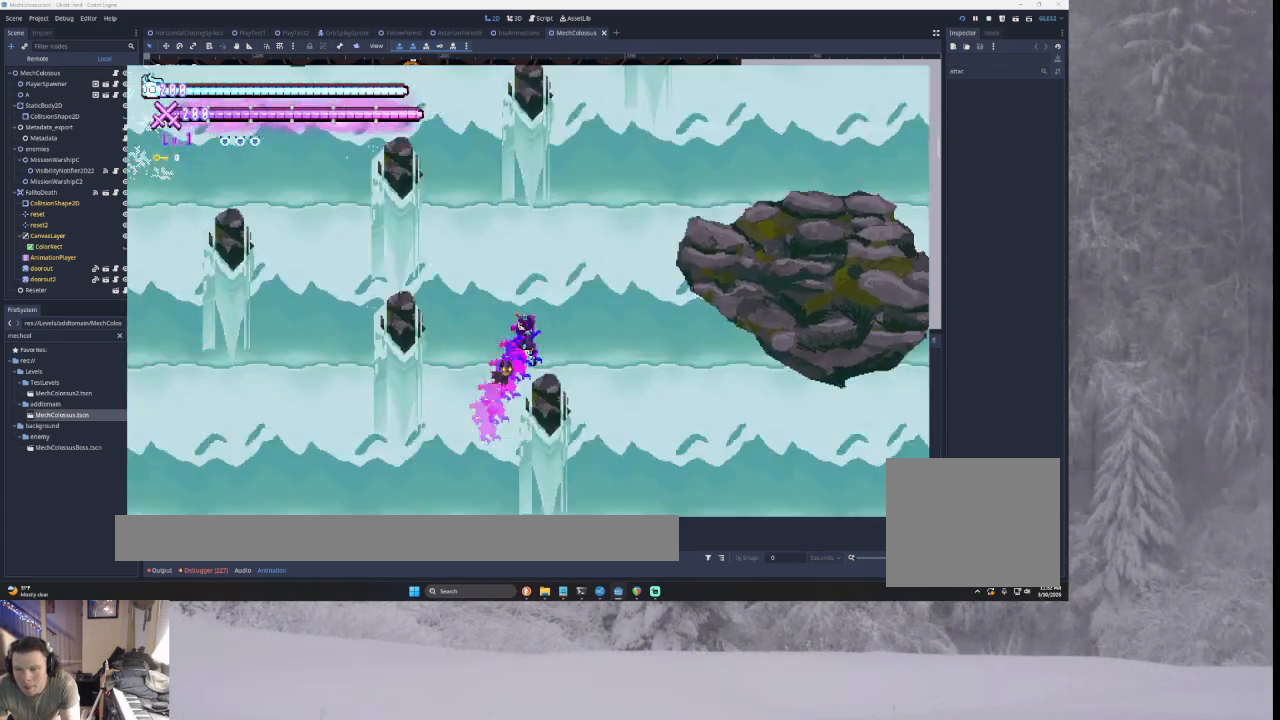
{"buttons": ["CROSS"], "left_stick": "left", "right_stick": "down", "events": [[33, "left_stick", "left"], [33, "right_stick", "down"], [167, "right_stick", "center"], [500, "right_stick", "down"]]}
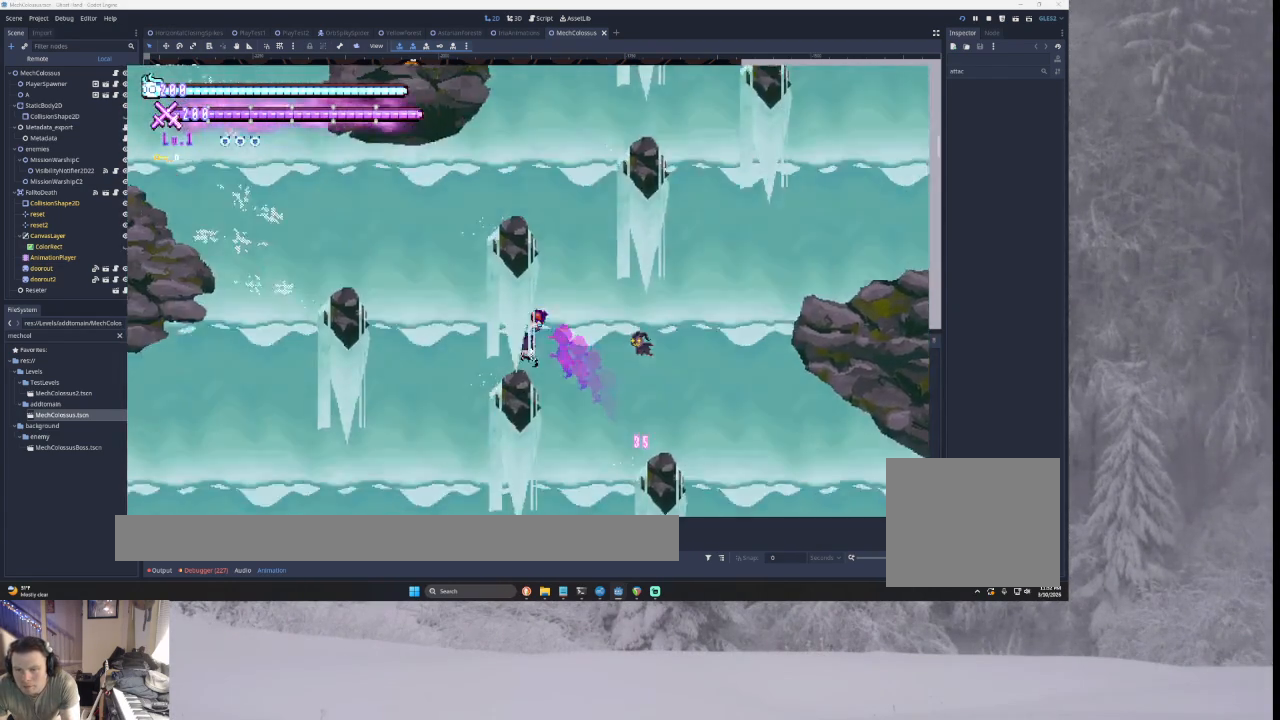
{"buttons": ["CROSS"], "left_stick": "left", "right_stick": "down", "events": [[133, "right_stick", "center"], [500, "right_stick", "down"]]}
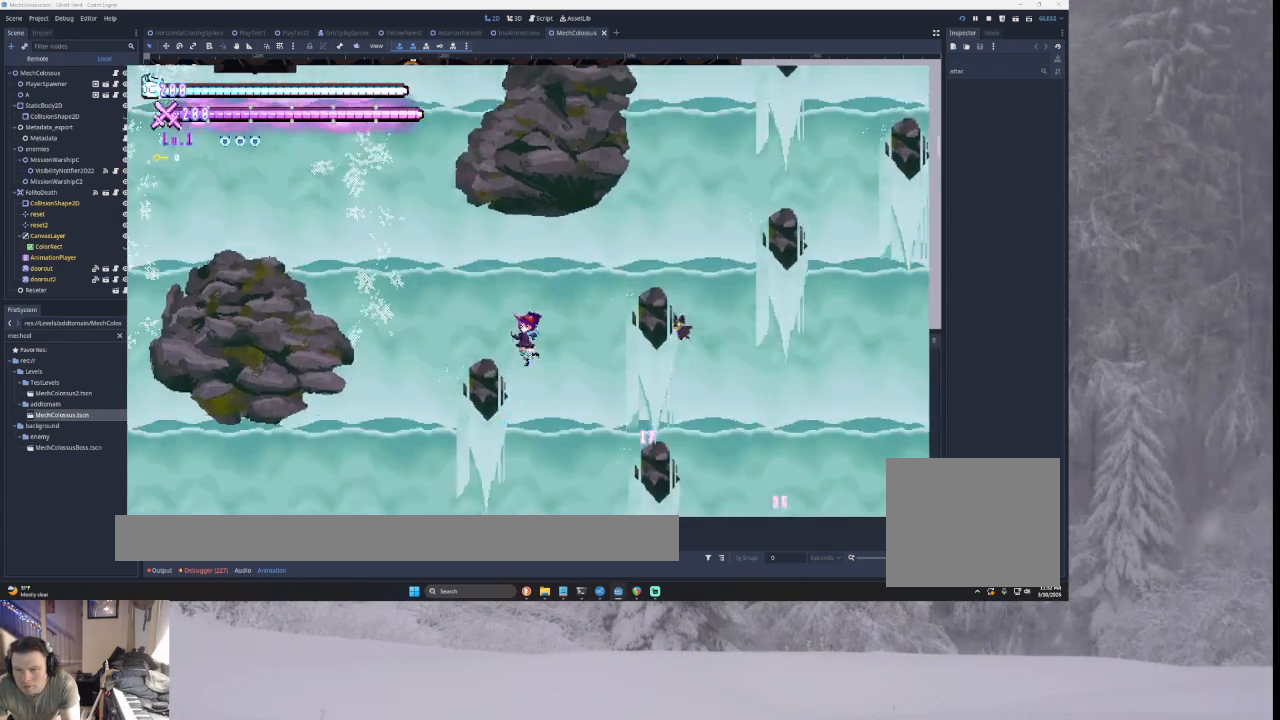
{"buttons": ["CROSS"], "left_stick": "right", "right_stick": "down", "events": [[33, "left_stick", "right"], [100, "right_stick", "center"], [467, "right_stick", "down"]]}
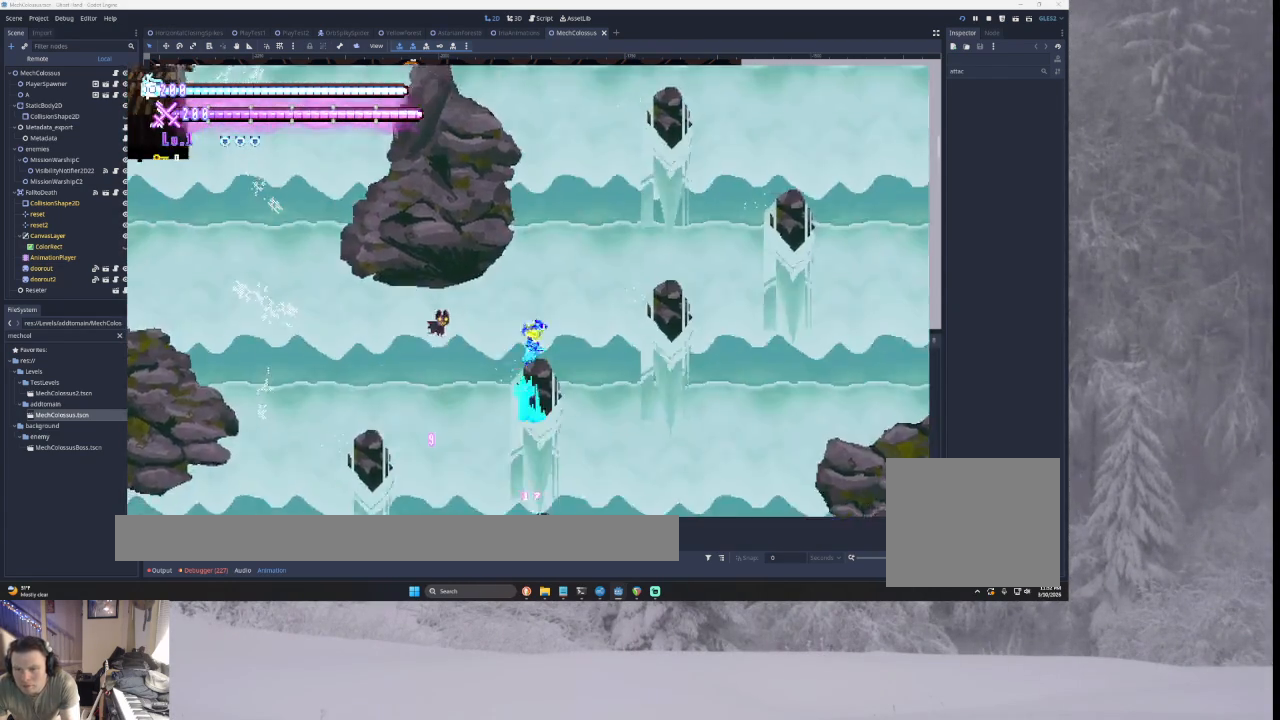
{"buttons": ["CROSS"], "left_stick": "right", "right_stick": "down-left", "events": [[100, "right_stick", "center"], [500, "right_stick", "down-left"]]}
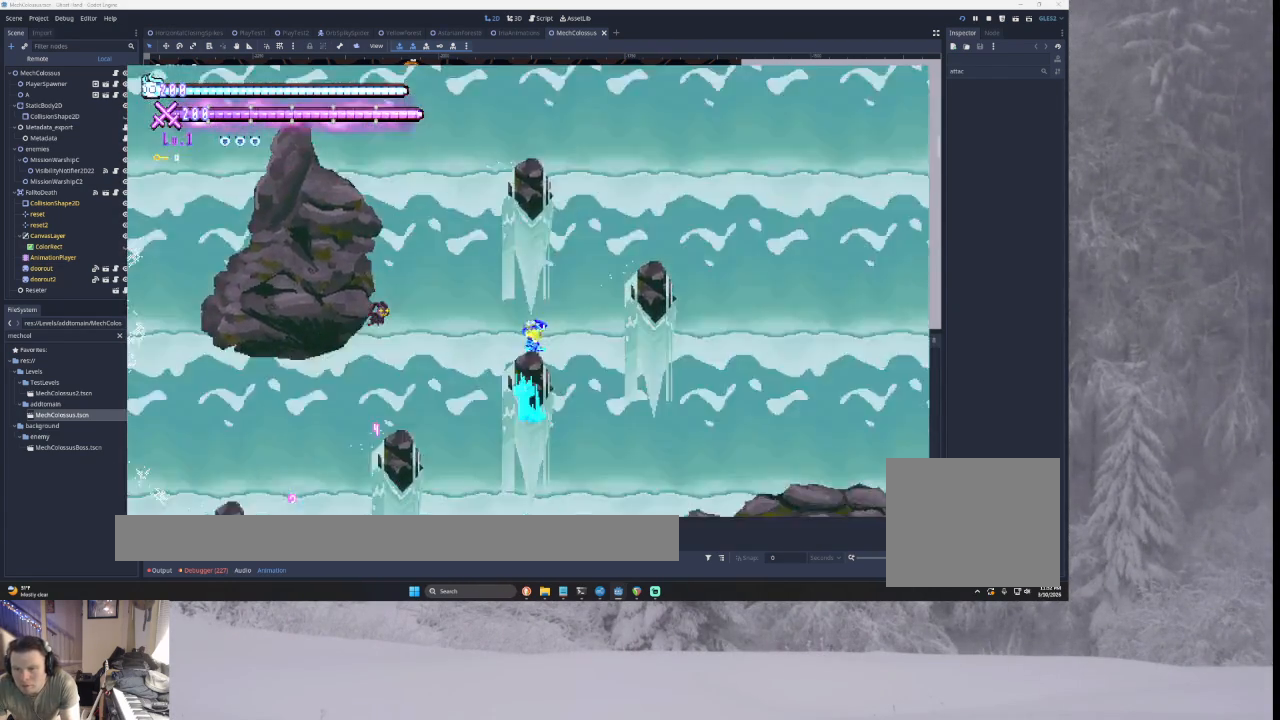
{"buttons": ["CROSS"], "left_stick": "left", "right_stick": "down", "events": [[100, "right_stick", "center"], [433, "left_stick", "center"], [433, "right_stick", "down"], [500, "left_stick", "left"]]}
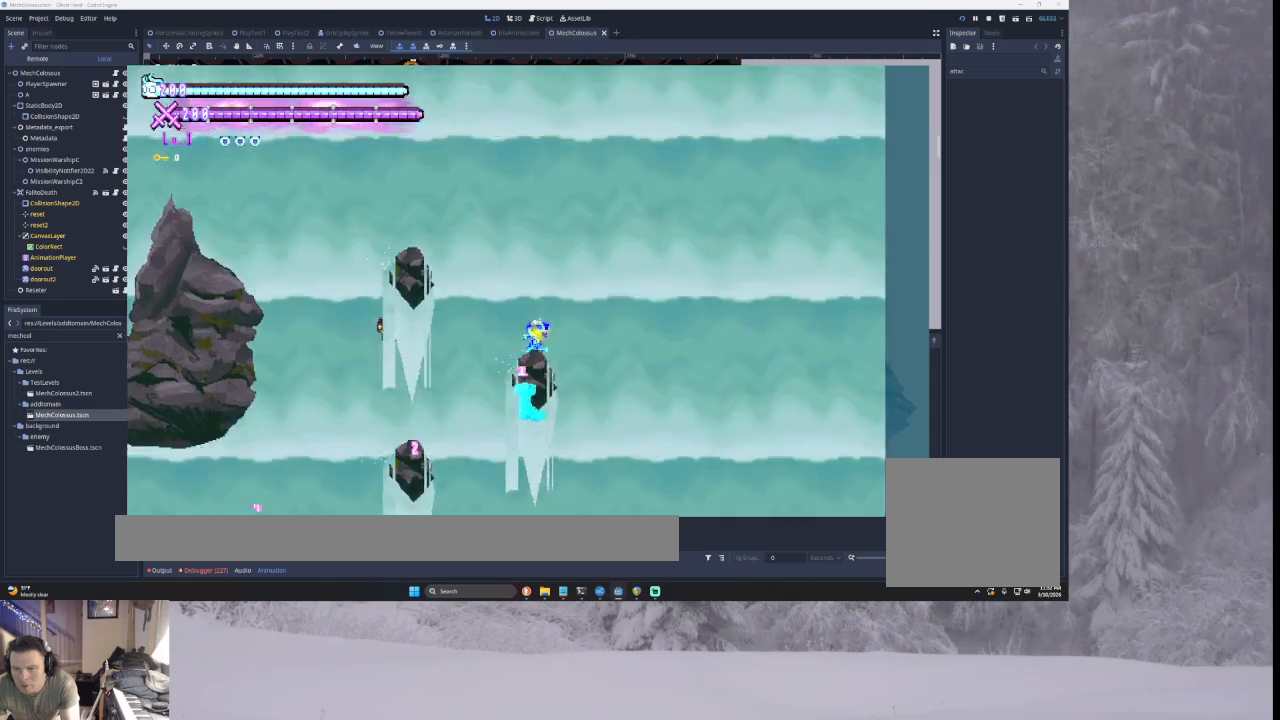
{"buttons": ["CROSS"], "left_stick": "left", "right_stick": "down", "events": [[100, "right_stick", "center"], [400, "right_stick", "down"]]}
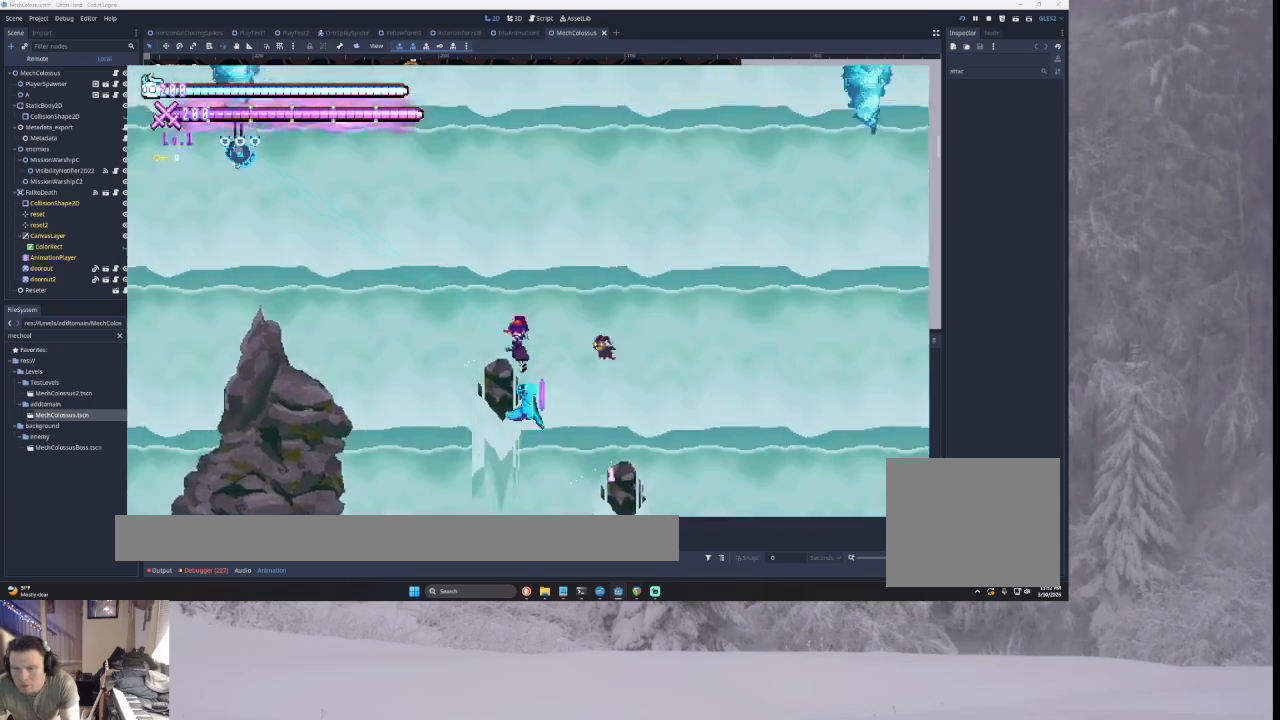
{"buttons": ["CROSS"], "left_stick": "left", "right_stick": "center", "events": [[133, "right_stick", "center"]]}
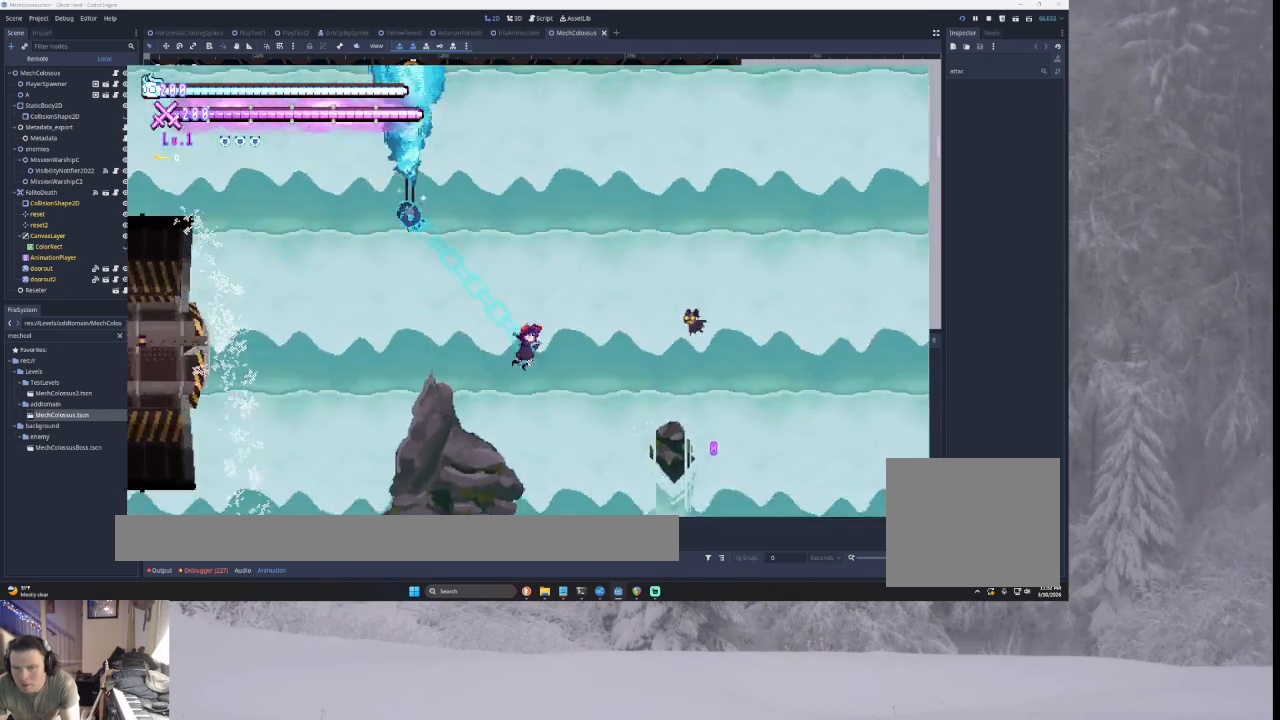
{"buttons": ["CROSS"], "left_stick": "left", "right_stick": "center", "events": []}
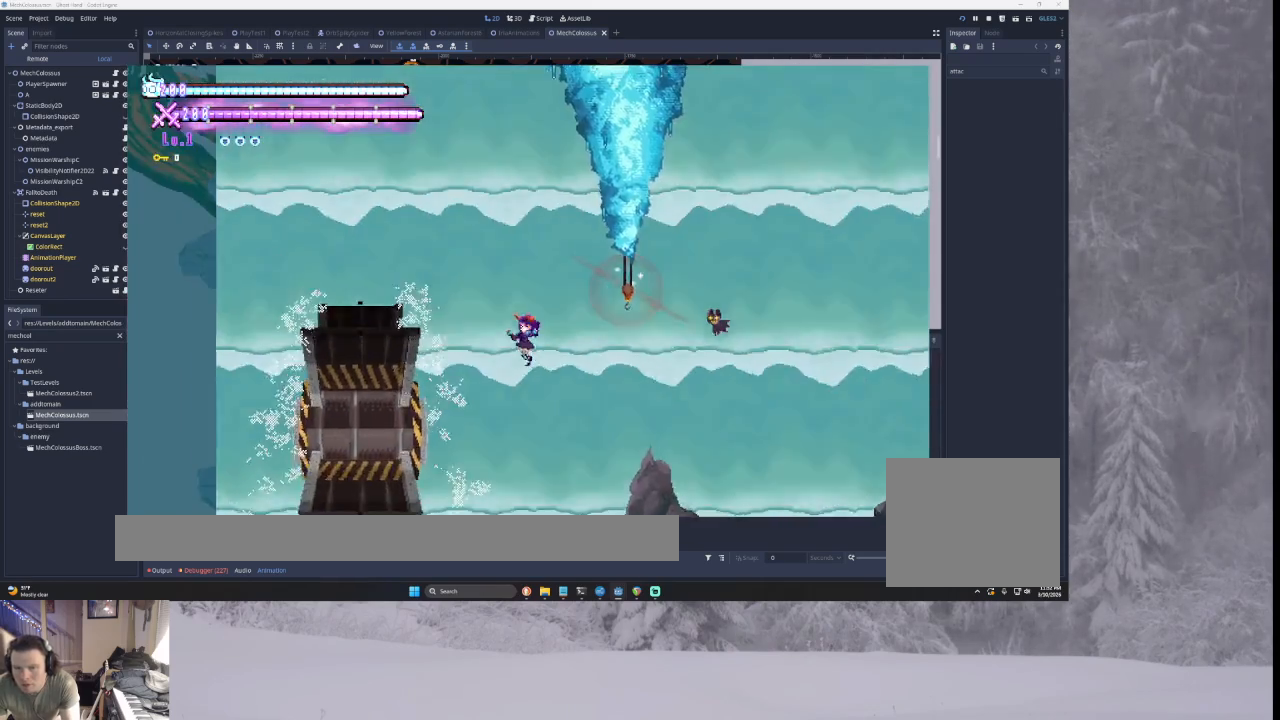
{"buttons": ["CROSS"], "left_stick": "center", "right_stick": "center", "events": [[67, "TRIANGLE", "down"], [300, "TRIANGLE", "up"], [467, "left_stick", "center"]]}
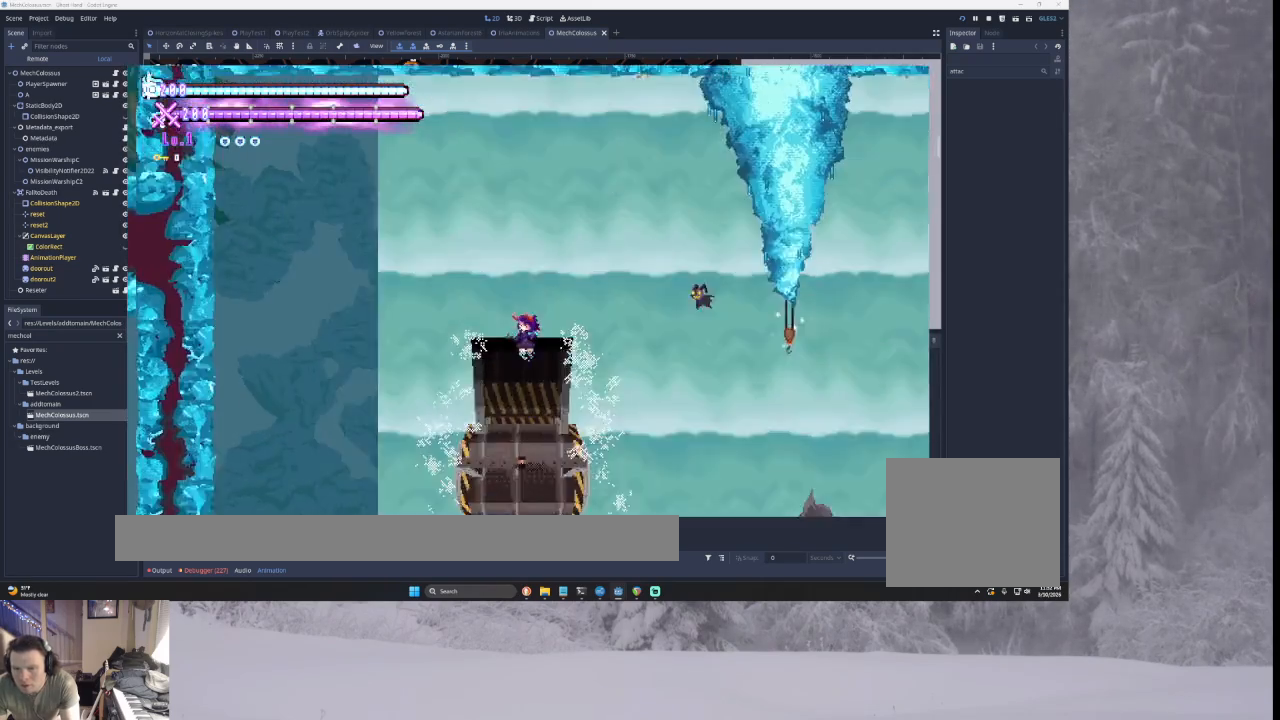
{"buttons": ["CROSS", "TRIANGLE"], "left_stick": "left", "right_stick": "center", "events": [[67, "left_stick", "right"], [167, "left_stick", "center"], [233, "left_stick", "left"], [333, "TRIANGLE", "down"]]}
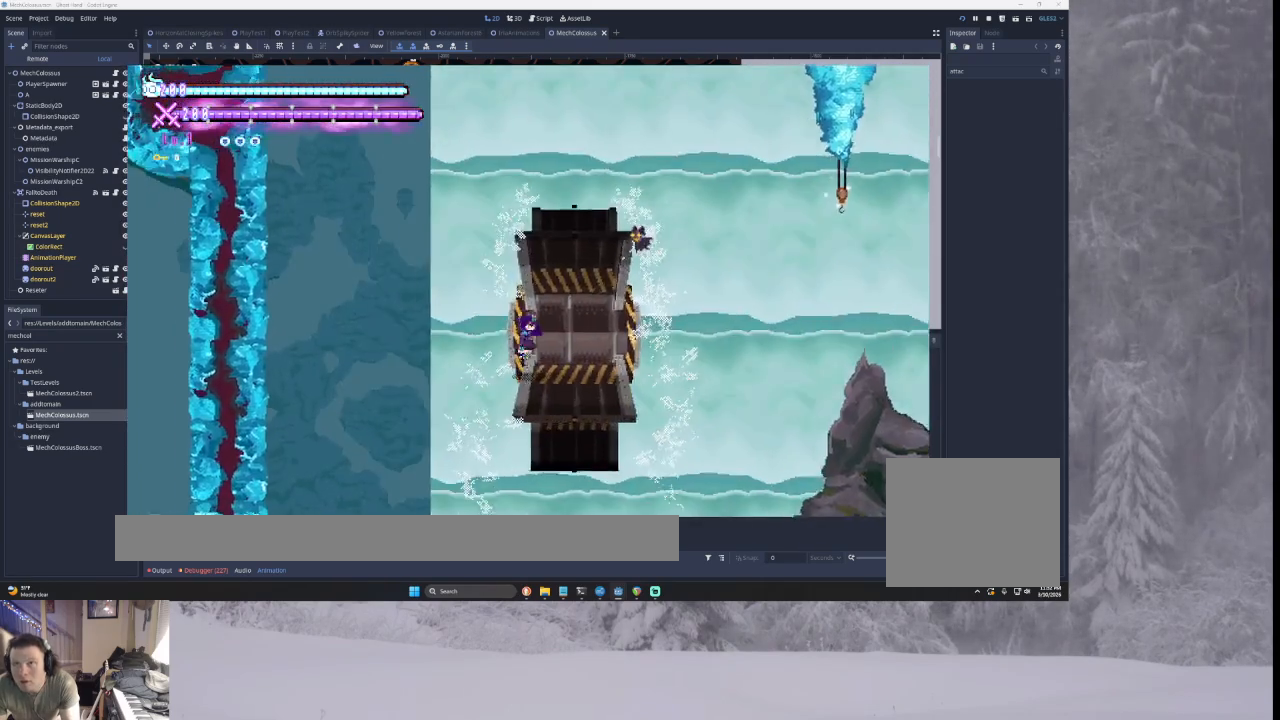
{"buttons": ["CROSS", "TRIANGLE"], "left_stick": "left", "right_stick": "center", "events": [[167, "TRIANGLE", "up"], [300, "TRIANGLE", "down"]]}
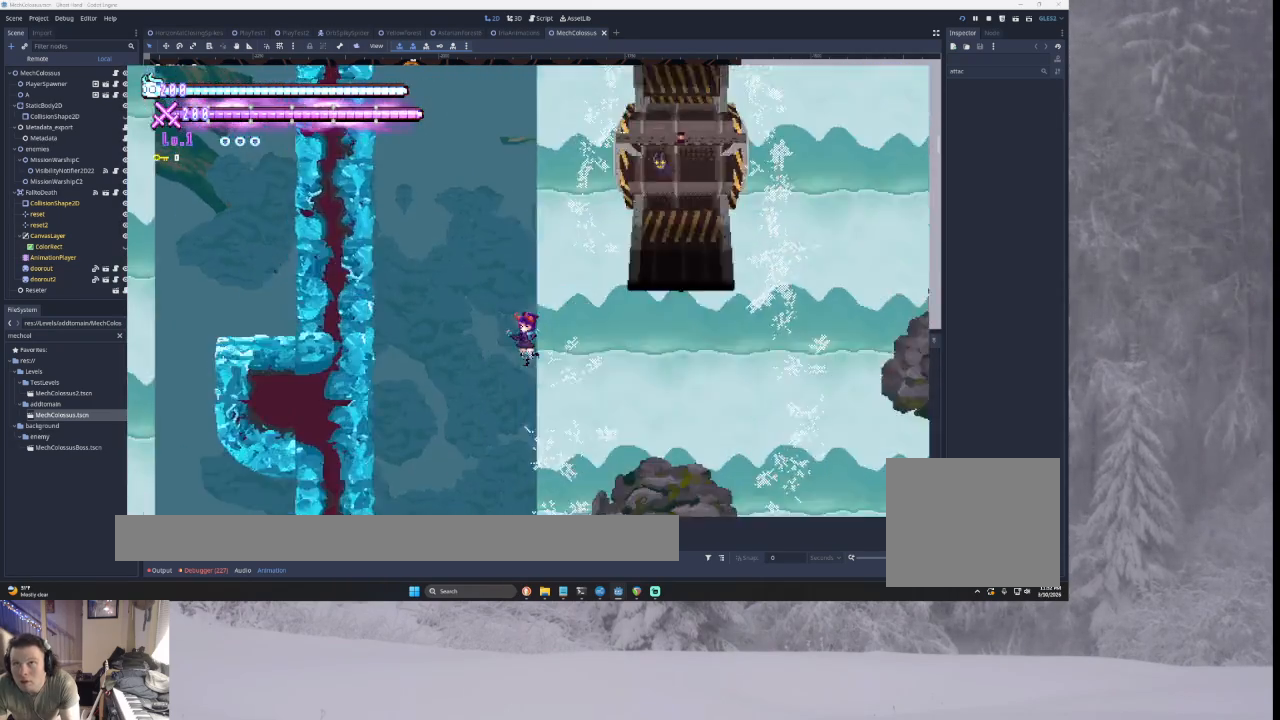
{"buttons": ["CROSS"], "left_stick": "left", "right_stick": "center", "events": [[33, "TRIANGLE", "up"]]}
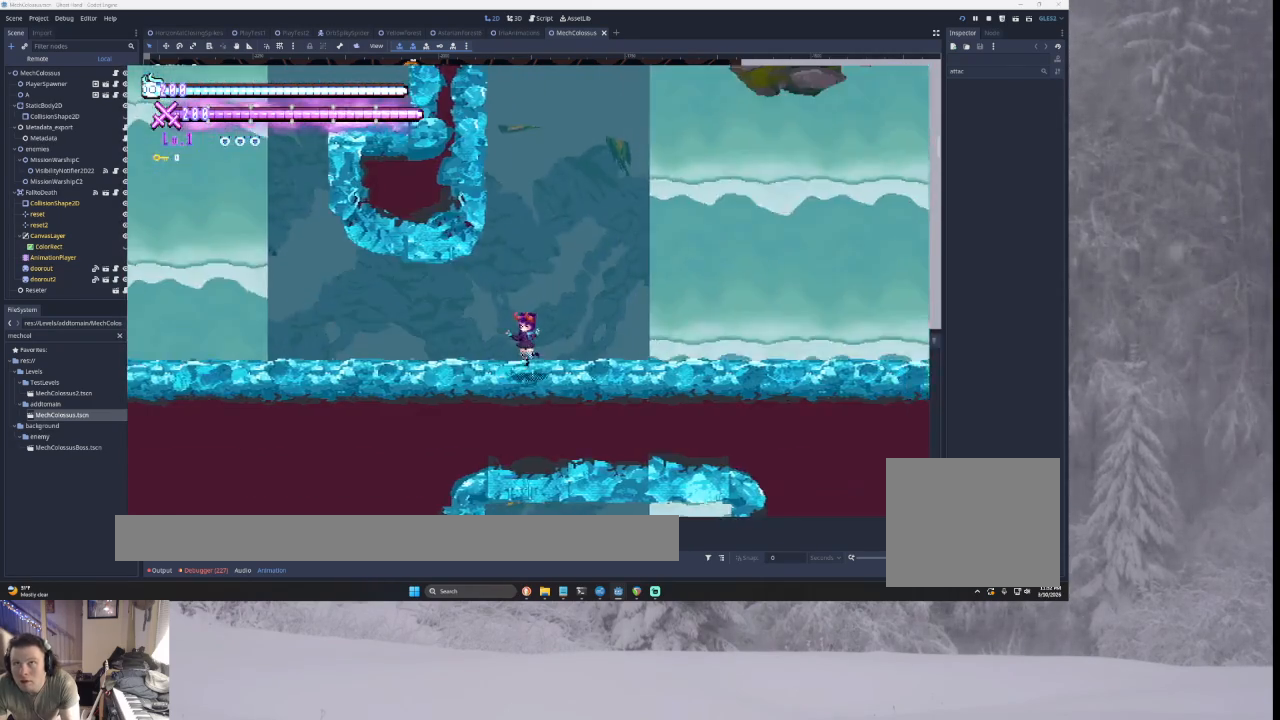
{"buttons": ["CROSS", "L1"], "left_stick": "center", "right_stick": "center", "events": [[267, "left_stick", "down-right"], [300, "L1", "down"], [367, "left_stick", "center"], [400, "L1", "up"], [500, "L1", "down"]]}
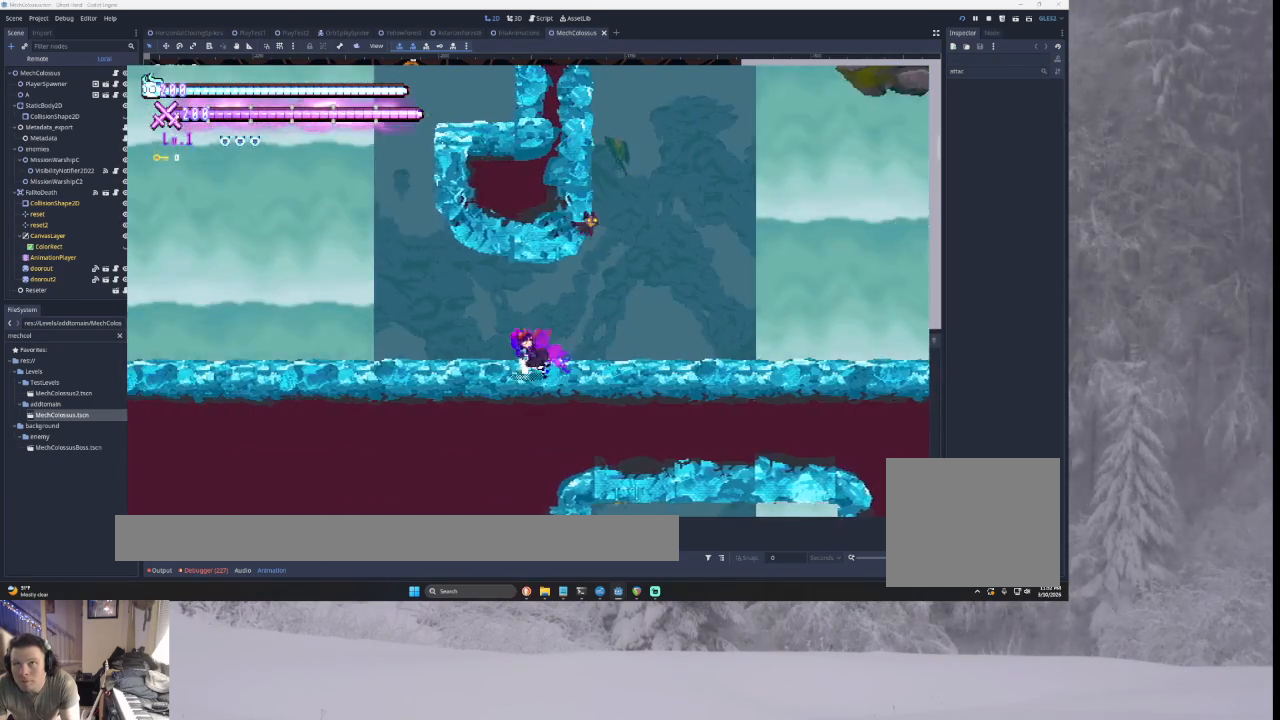
{"buttons": ["CROSS"], "left_stick": "center", "right_stick": "center", "events": [[167, "L1", "up"], [267, "L1", "down"], [367, "L1", "up"]]}
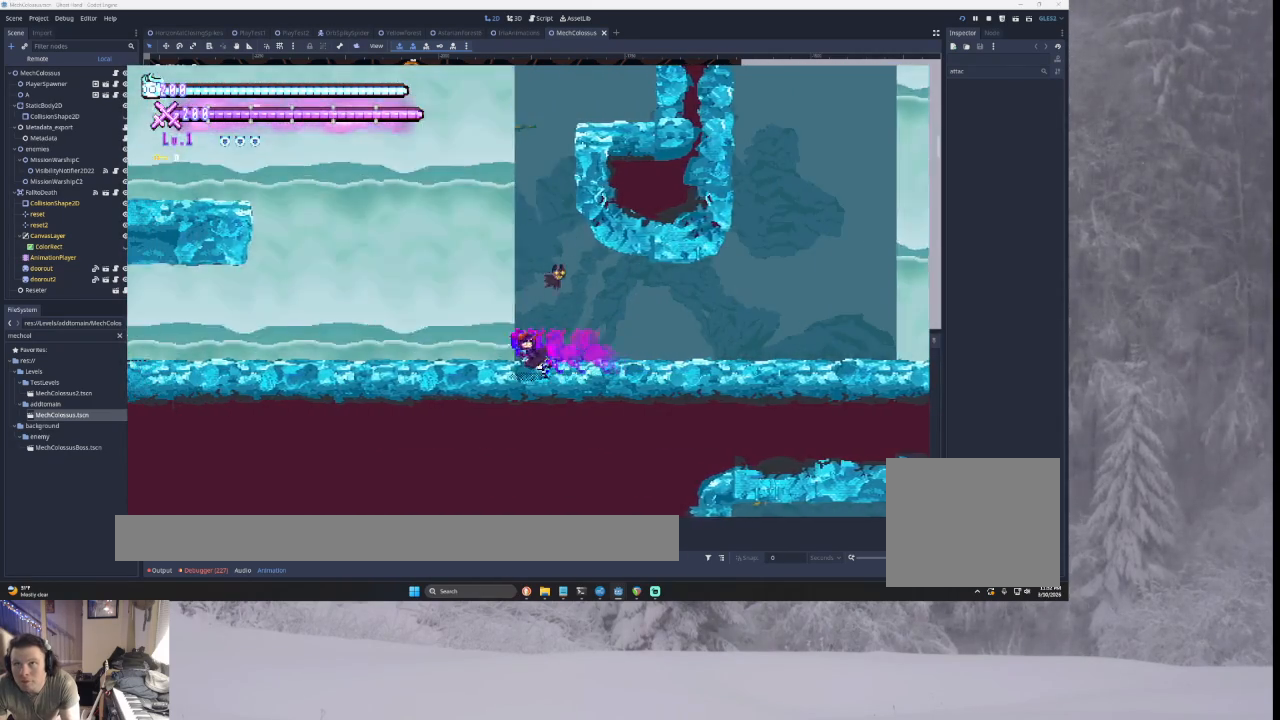
{"buttons": ["CROSS", "TRIANGLE"], "left_stick": "left", "right_stick": "center", "events": [[167, "L1", "down"], [233, "L1", "up"], [300, "left_stick", "left"], [400, "TRIANGLE", "down"]]}
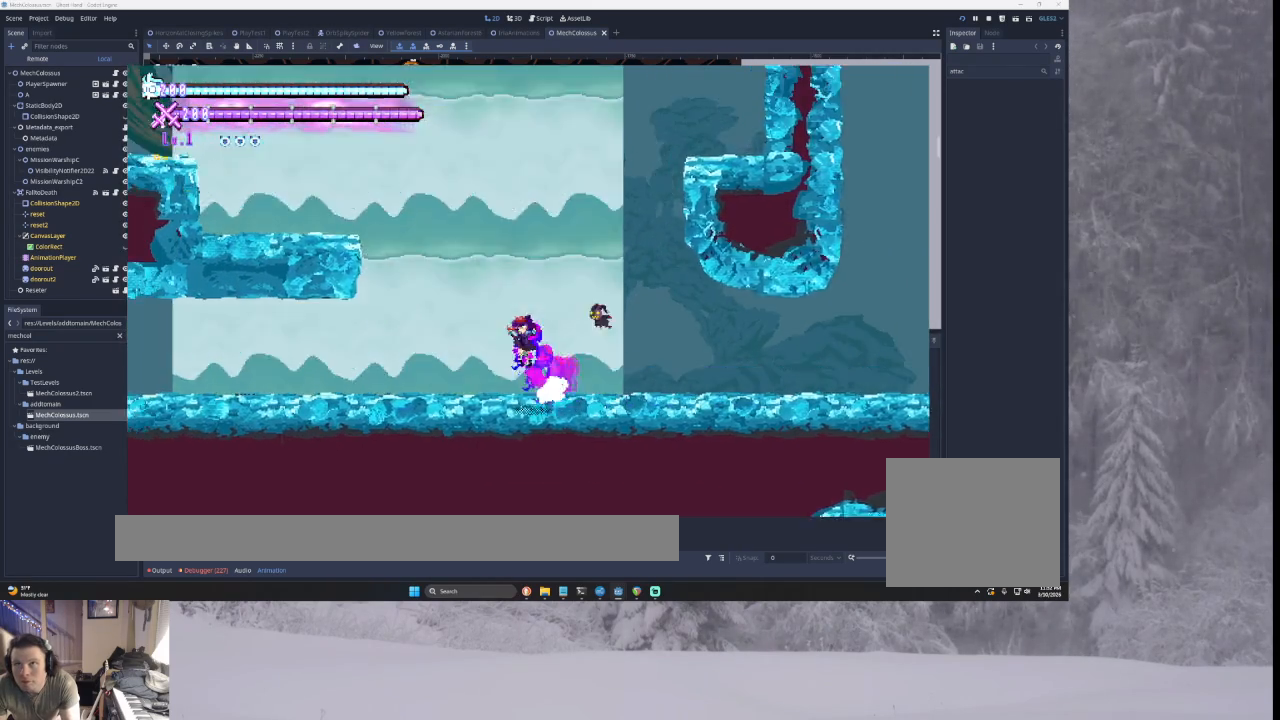
{"buttons": ["CROSS", "TRIANGLE"], "left_stick": "left", "right_stick": "center", "events": [[233, "TRIANGLE", "up"], [333, "TRIANGLE", "down"]]}
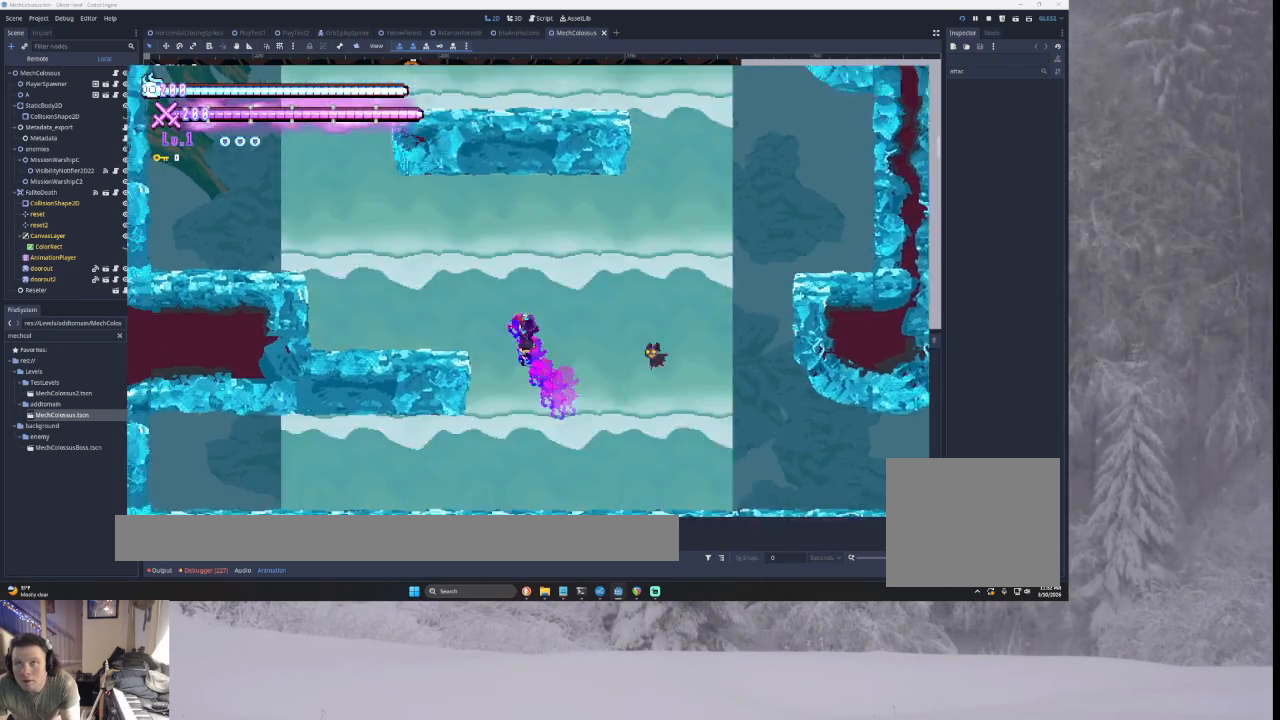
{"buttons": ["CROSS"], "left_stick": "left", "right_stick": "center", "events": [[167, "TRIANGLE", "up"]]}
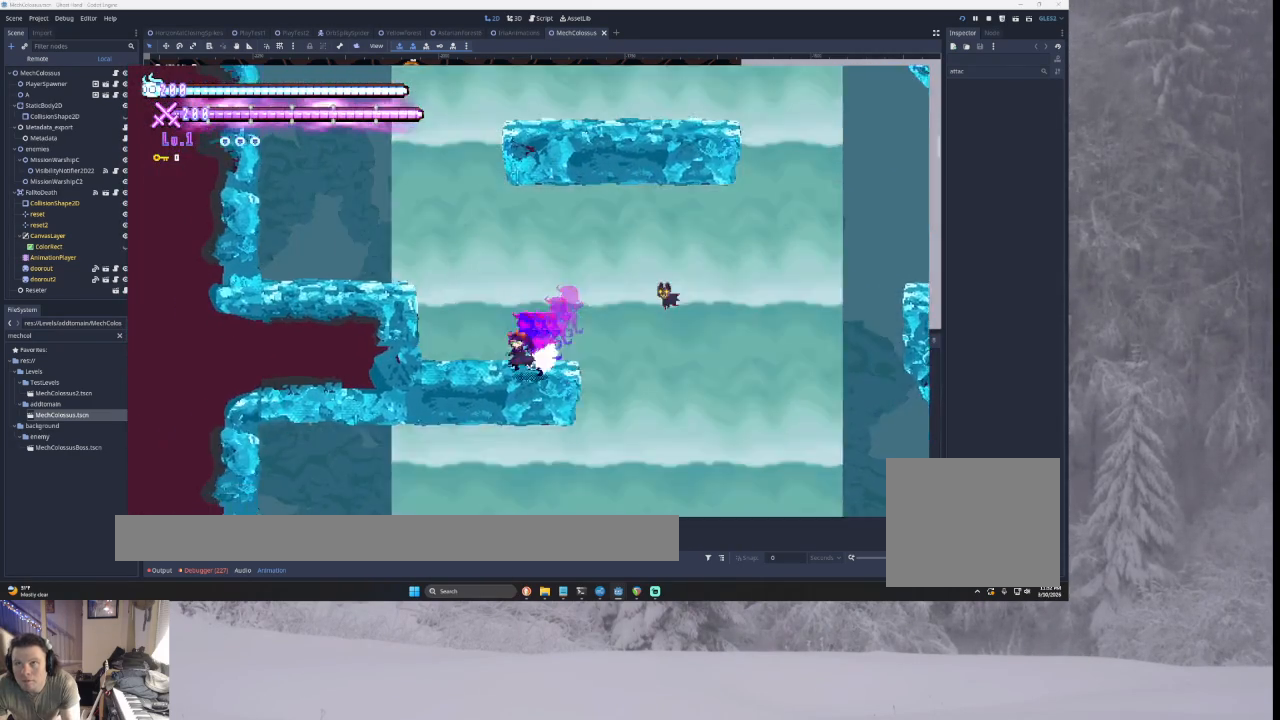
{"buttons": ["CROSS", "TRIANGLE"], "left_stick": "left", "right_stick": "center", "events": [[100, "TRIANGLE", "down"]]}
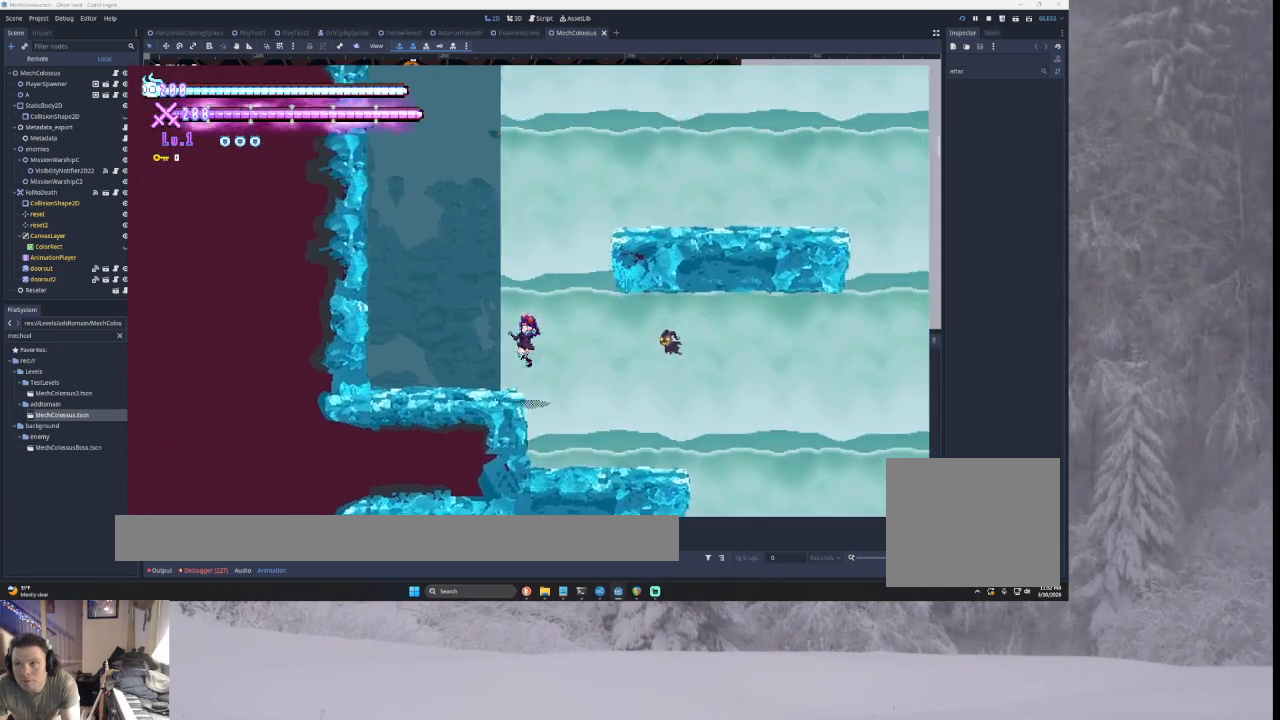
{"buttons": ["CROSS", "TRIANGLE"], "left_stick": "left", "right_stick": "center", "events": [[33, "TRIANGLE", "up"], [367, "TRIANGLE", "down"]]}
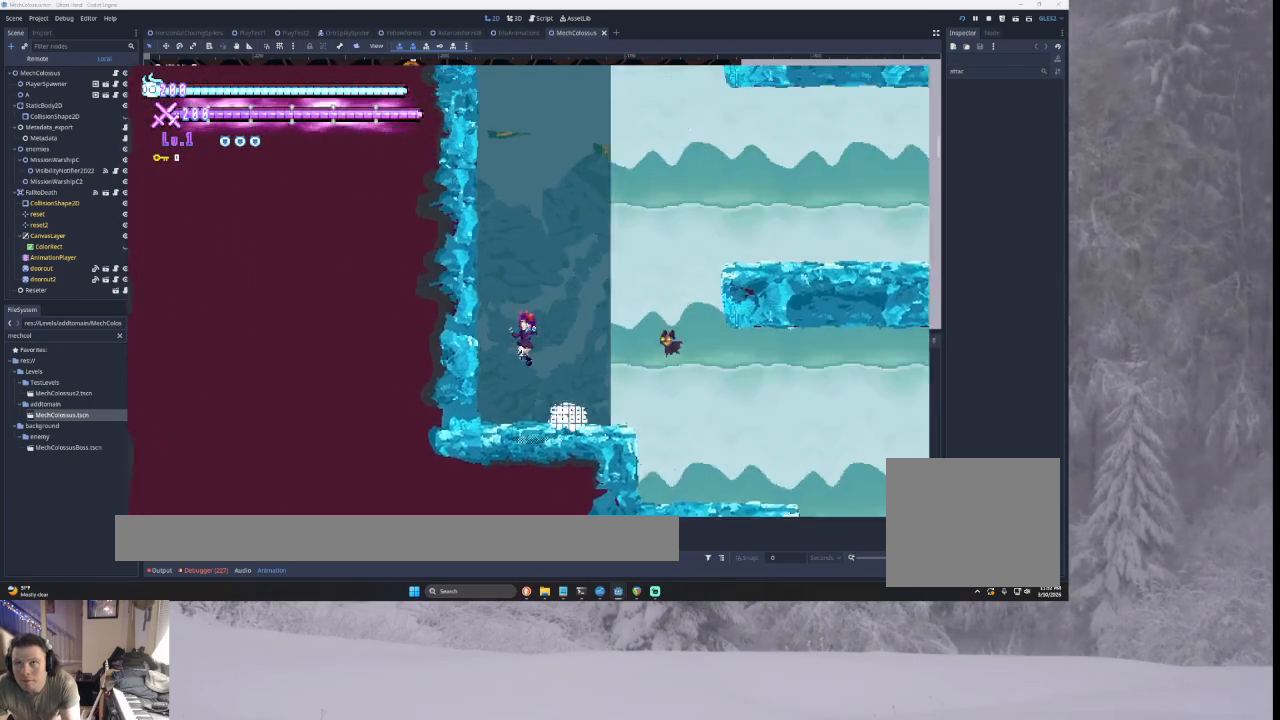
{"buttons": ["CROSS", "TRIANGLE"], "left_stick": "down-right", "right_stick": "center", "events": [[100, "TRIANGLE", "up"], [167, "TRIANGLE", "down"], [367, "TRIANGLE", "up"], [367, "left_stick", "center"], [467, "TRIANGLE", "down"], [500, "left_stick", "down-right"]]}
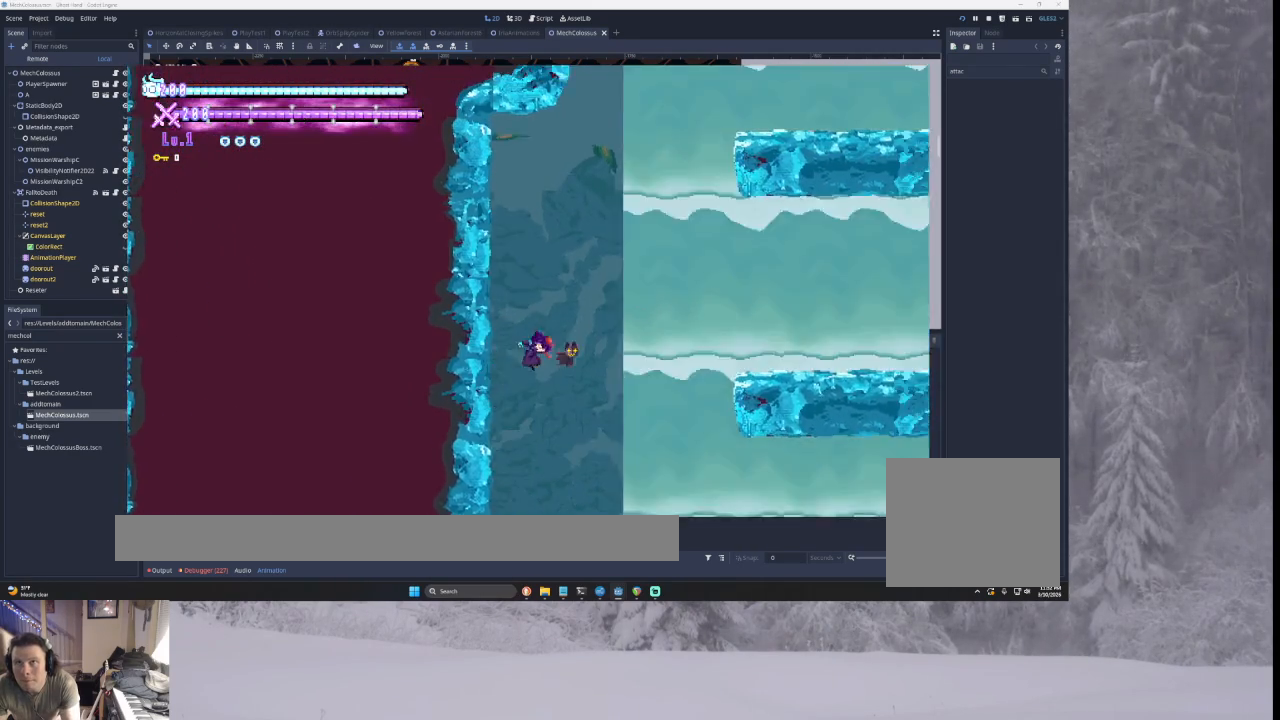
{"buttons": ["CROSS"], "left_stick": "down-right", "right_stick": "center", "events": [[433, "TRIANGLE", "up"]]}
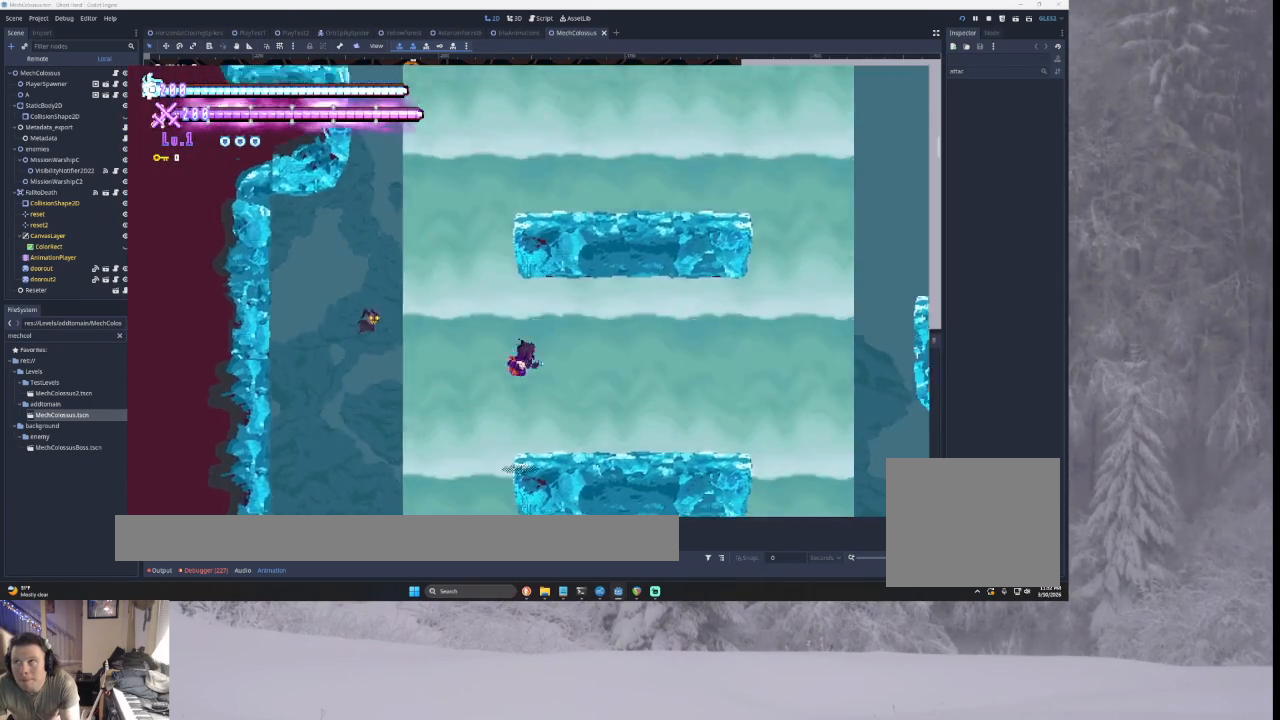
{"buttons": ["CROSS", "TRIANGLE"], "left_stick": "down-right", "right_stick": "center", "events": [[400, "TRIANGLE", "down"]]}
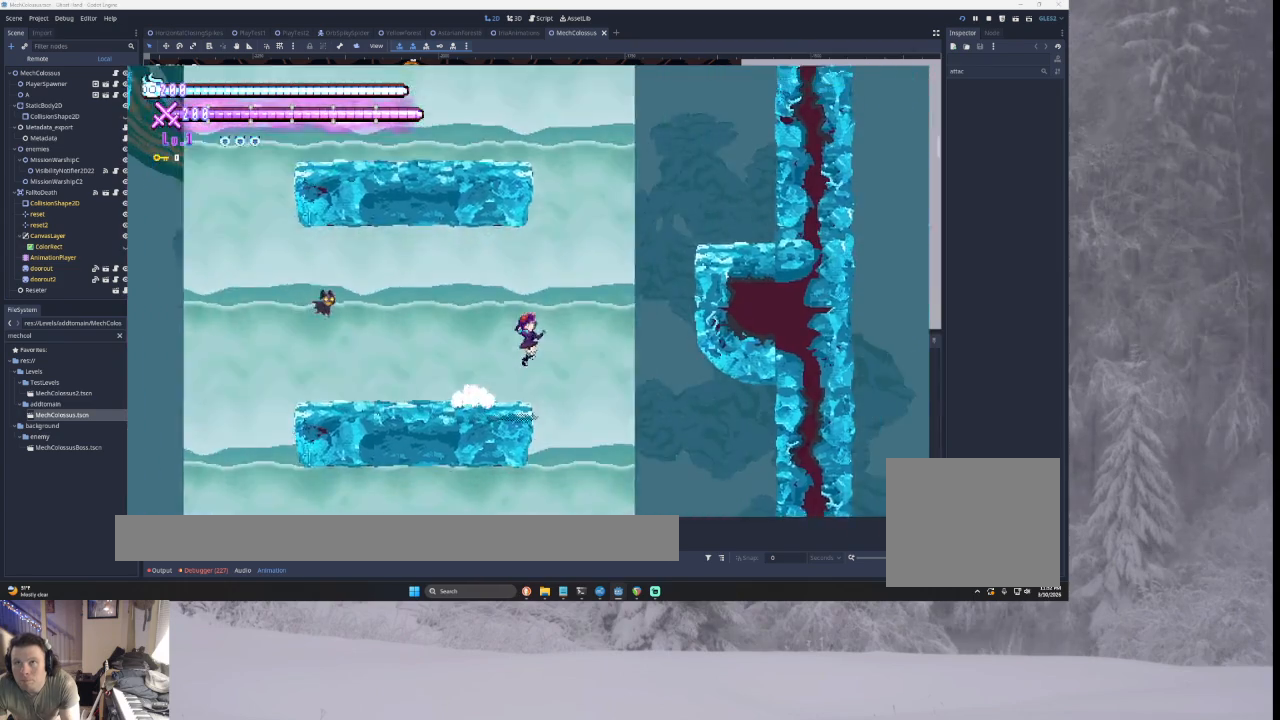
{"buttons": ["CROSS", "TRIANGLE"], "left_stick": "down-right", "right_stick": "center", "events": [[167, "TRIANGLE", "up"], [233, "TRIANGLE", "down"]]}
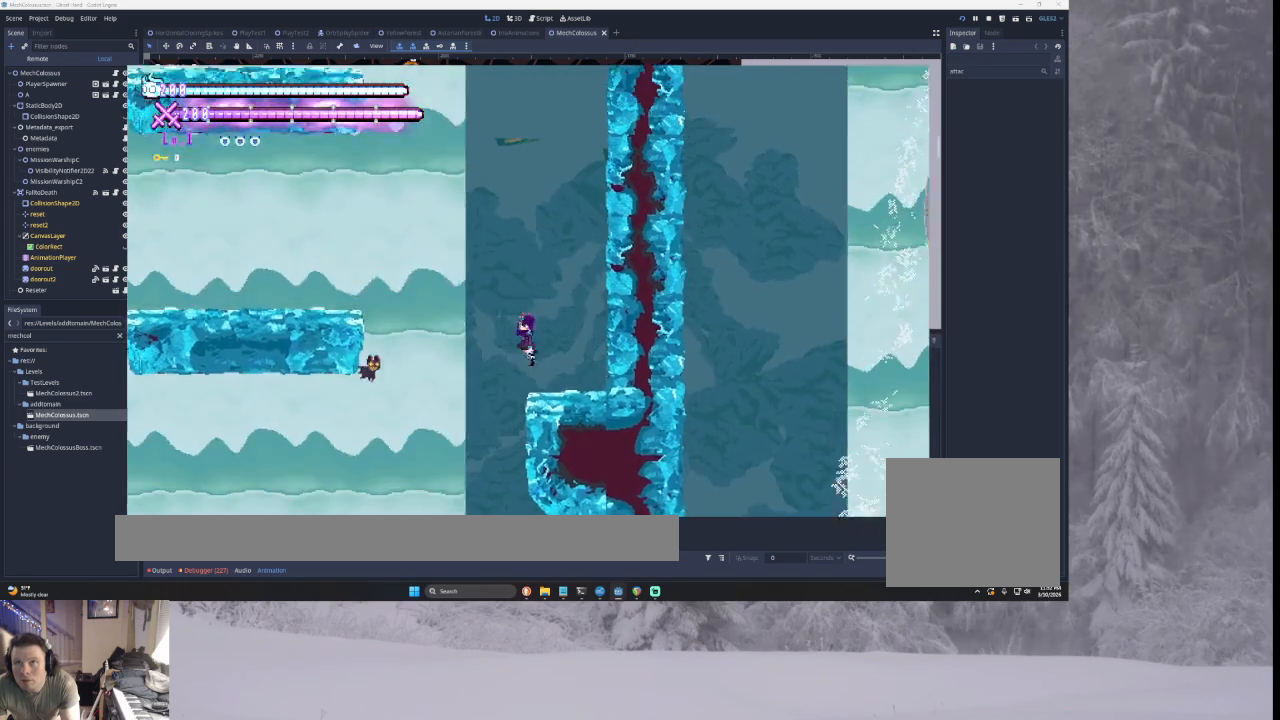
{"buttons": ["CROSS"], "left_stick": "right", "right_stick": "center", "events": [[200, "TRIANGLE", "up"], [267, "left_stick", "left"], [433, "left_stick", "center"], [500, "left_stick", "right"]]}
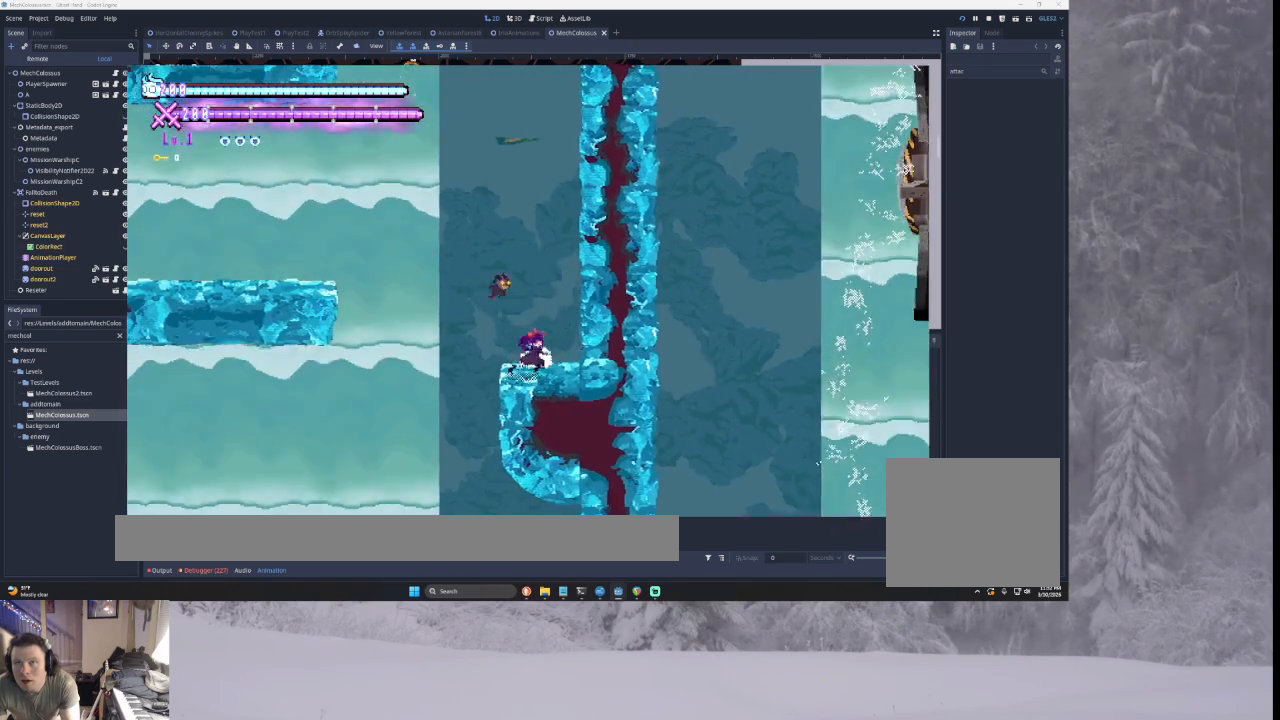
{"buttons": ["CROSS", "TRIANGLE"], "left_stick": "left", "right_stick": "center", "events": [[67, "TRIANGLE", "down"], [267, "TRIANGLE", "up"], [267, "left_stick", "center"], [400, "TRIANGLE", "down"], [400, "left_stick", "left"]]}
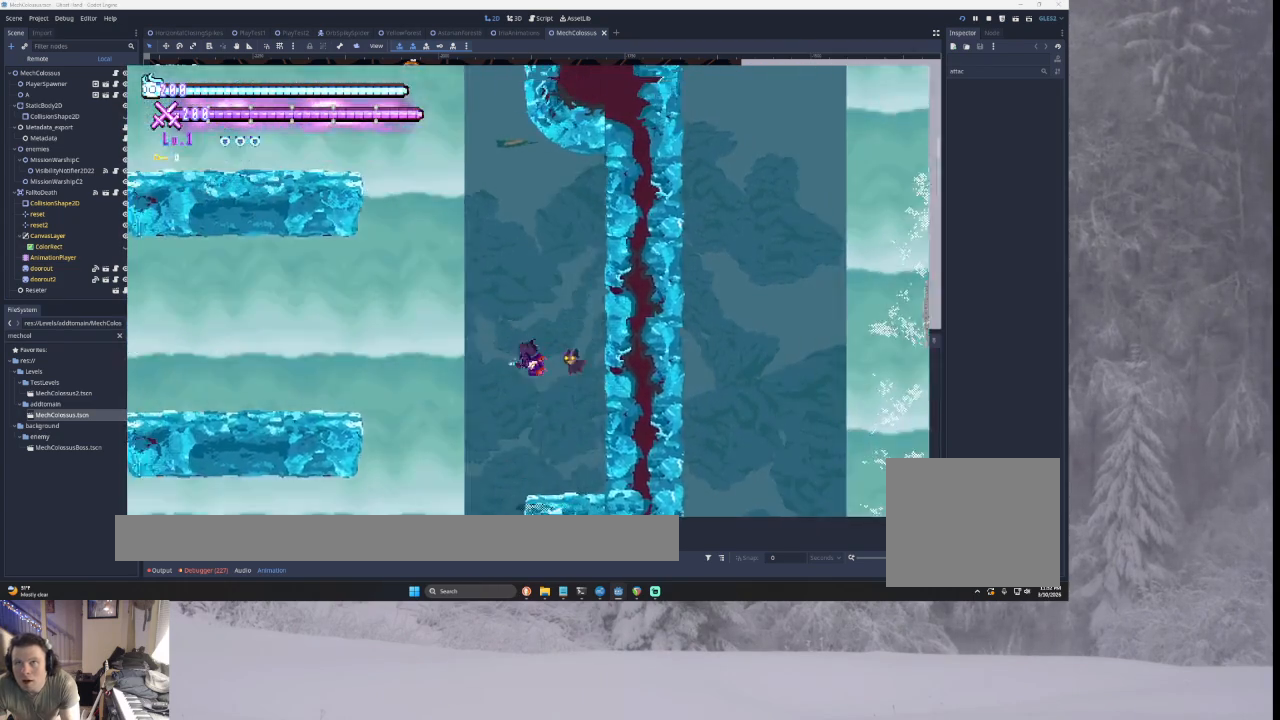
{"buttons": ["CROSS"], "left_stick": "left", "right_stick": "center", "events": [[100, "TRIANGLE", "up"]]}